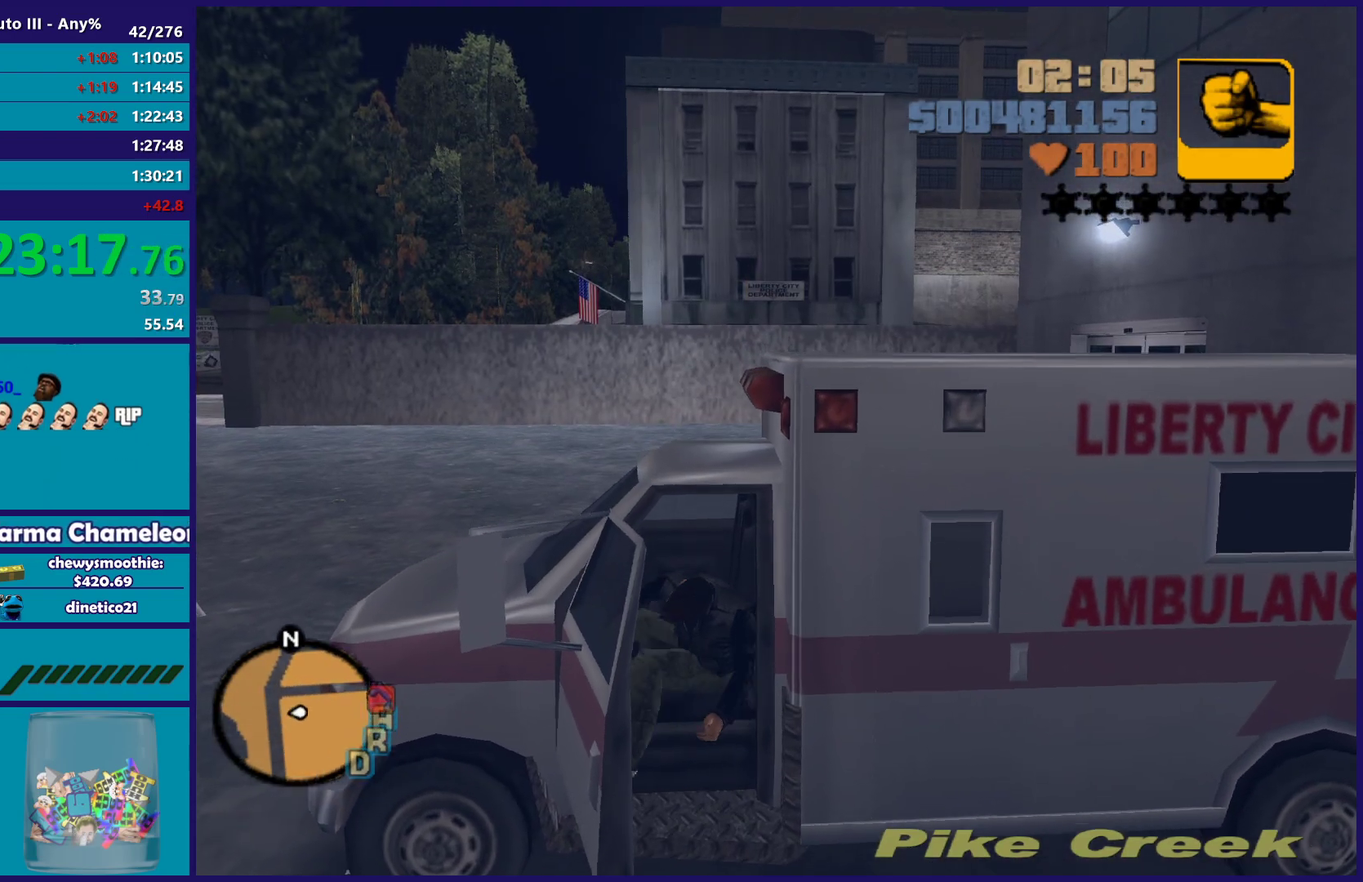
Gameplay with a controller (Xbox layout); each line is a JSON object with the inputs held at the frame after it. "events" lists button and stick changes between this image and that frame as [ms after this image, input, new state], when the widget could be followed in between.
{"buttons": ["R2"], "left_stick": "right", "right_stick": "center", "events": [[250, "A", "up"]]}
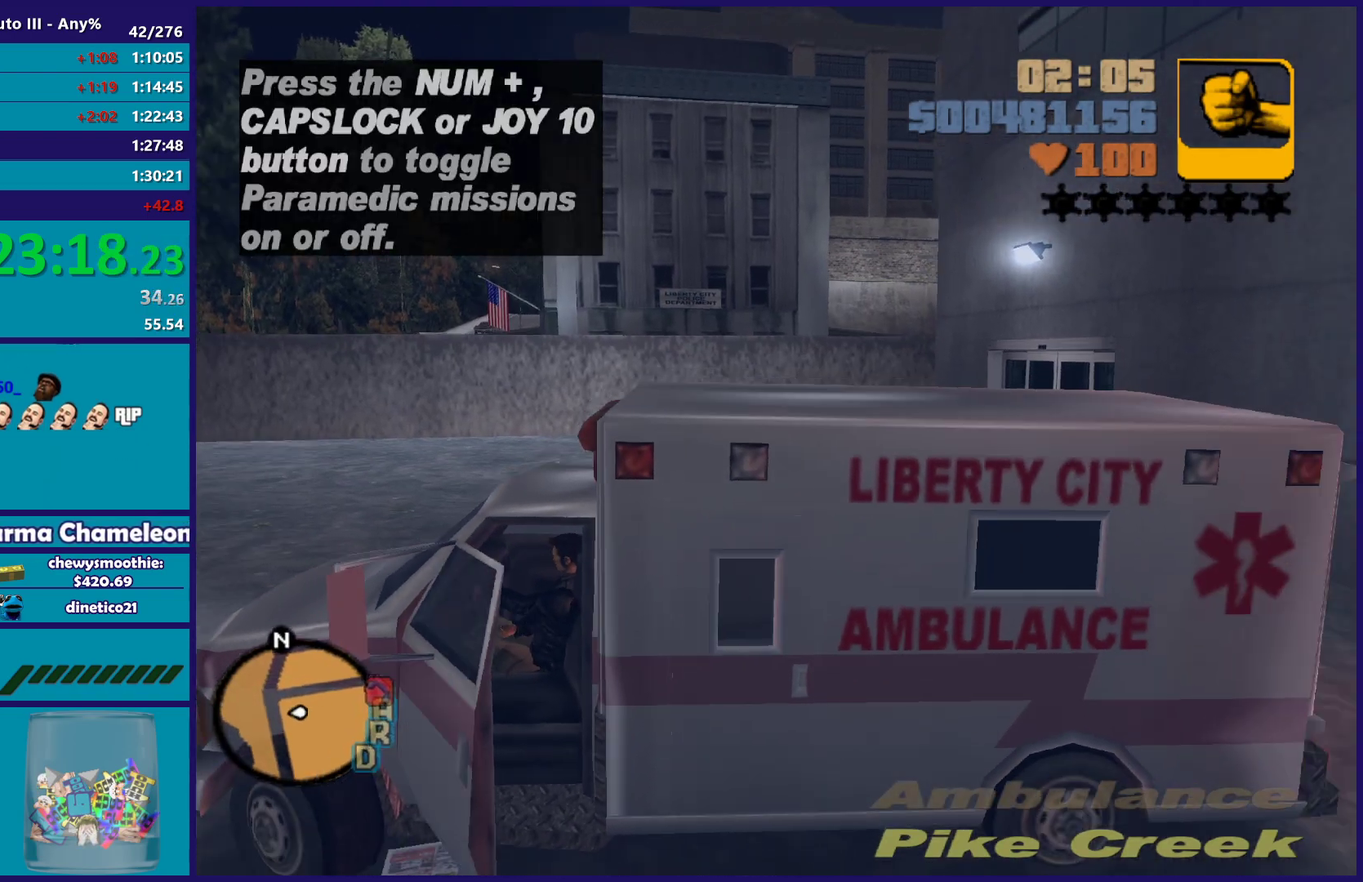
{"buttons": ["R2"], "left_stick": "center", "right_stick": "center", "events": [[217, "left_stick", "center"]]}
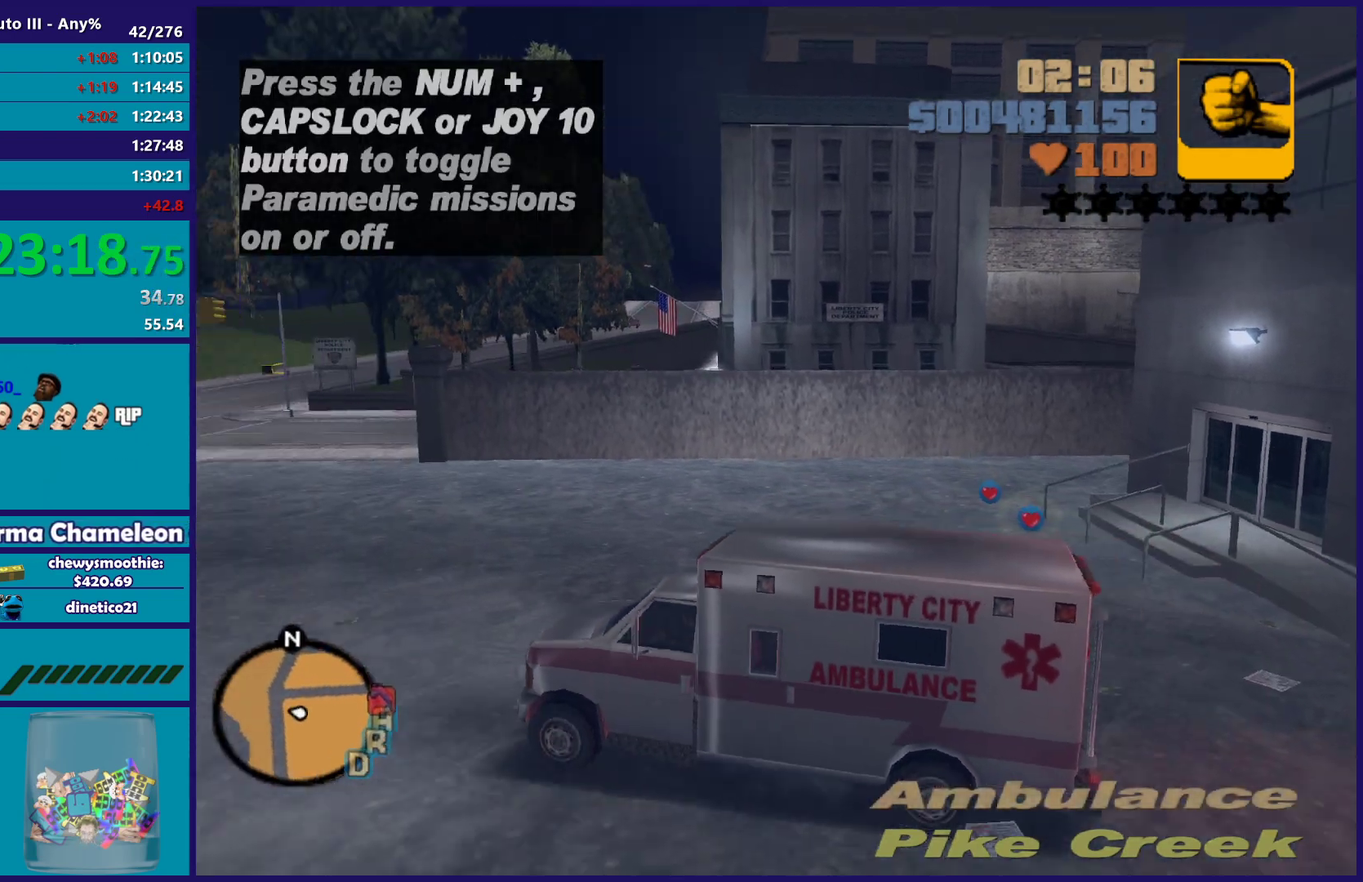
{"buttons": ["R2"], "left_stick": "right", "right_stick": "center", "events": [[250, "left_stick", "right"]]}
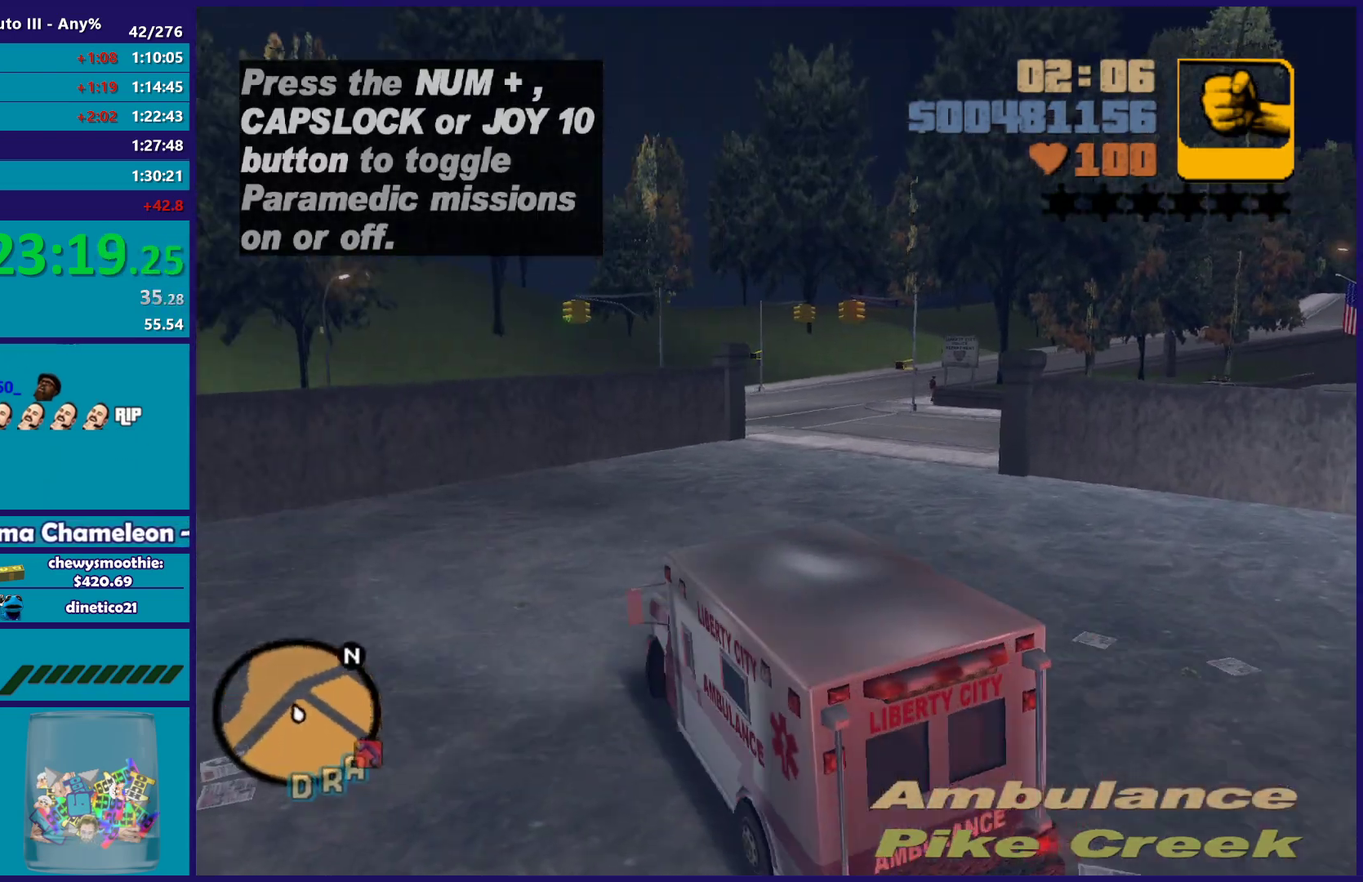
{"buttons": ["R2"], "left_stick": "right", "right_stick": "center", "events": [[217, "left_stick", "center"], [333, "left_stick", "right"]]}
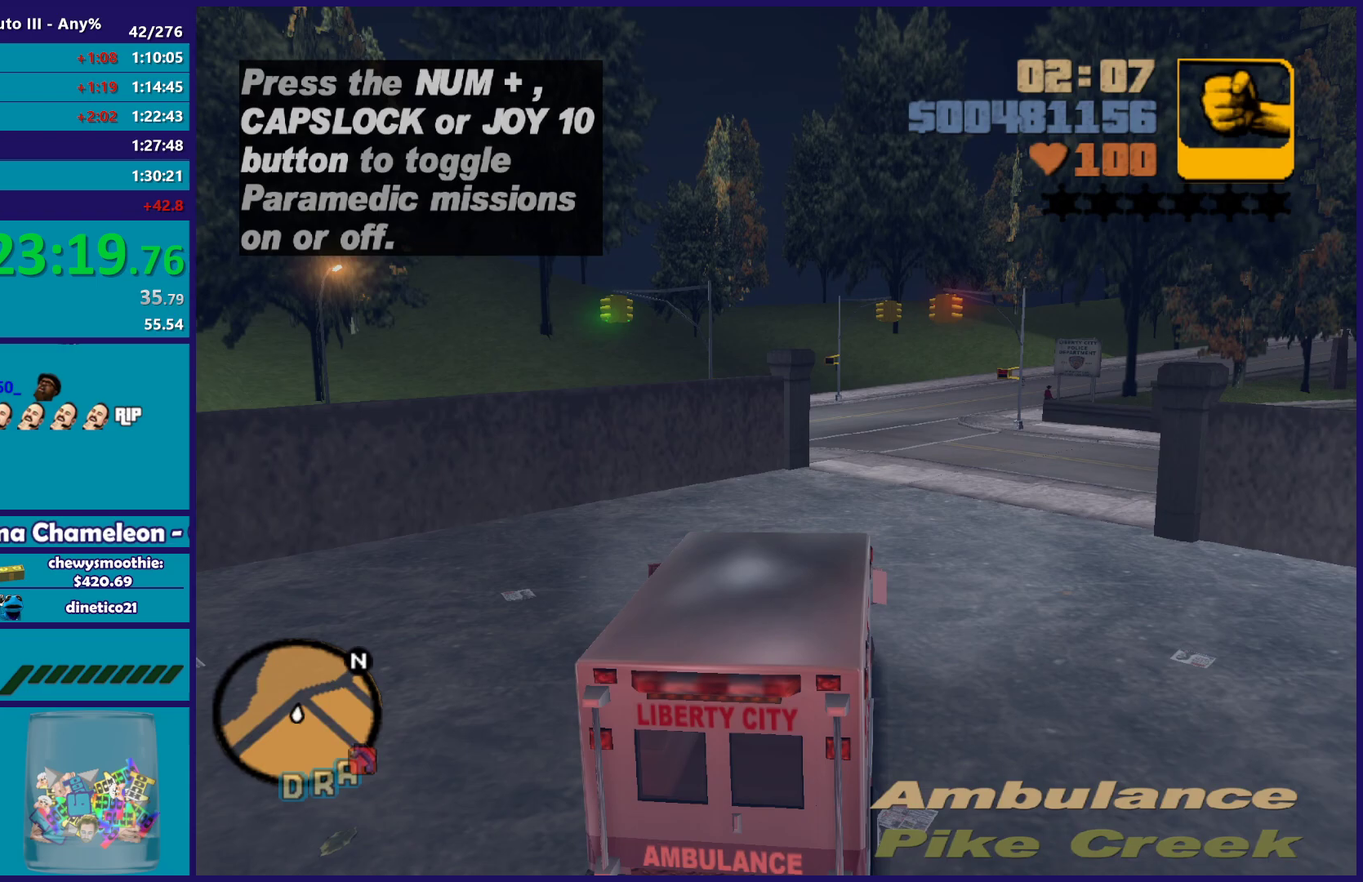
{"buttons": [], "left_stick": "left", "right_stick": "center", "events": [[17, "left_stick", "center"], [217, "left_stick", "right"], [500, "R2", "up"], [500, "left_stick", "left"]]}
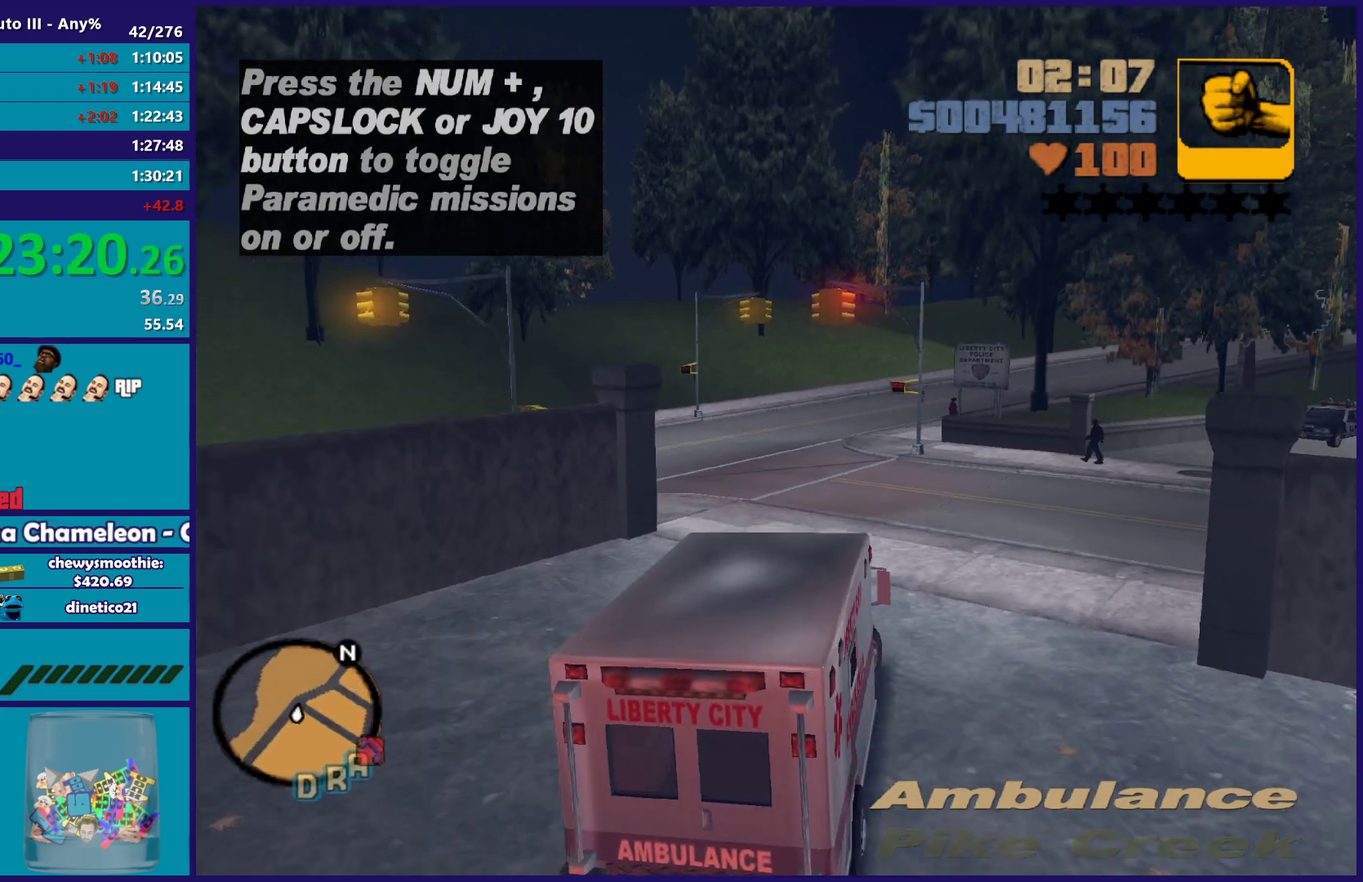
{"buttons": ["A"], "left_stick": "left", "right_stick": "center", "events": [[183, "left_stick", "right"], [300, "left_stick", "left"], [483, "A", "down"]]}
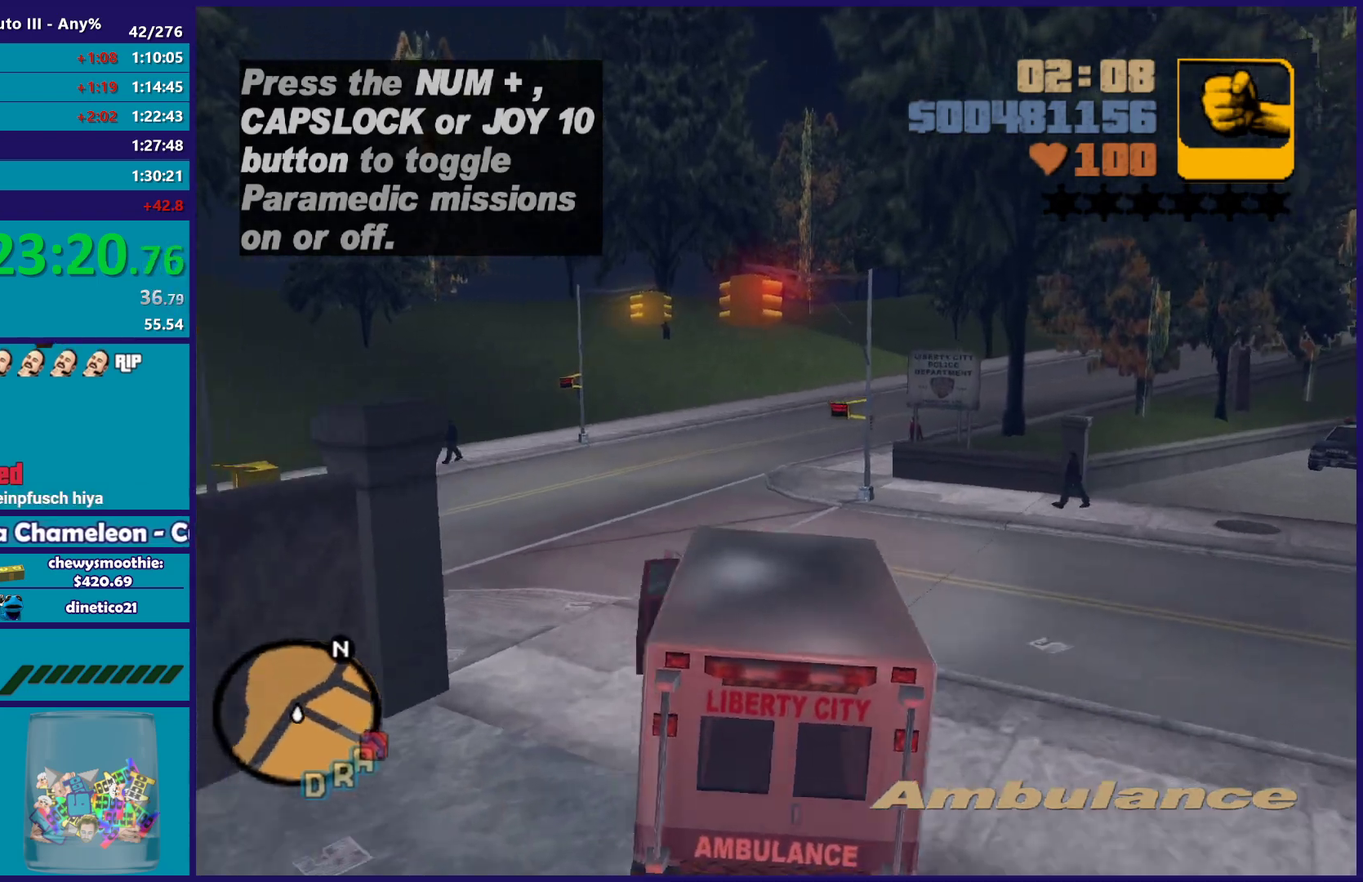
{"buttons": ["R2"], "left_stick": "left", "right_stick": "center", "events": [[317, "A", "up"], [350, "R2", "down"]]}
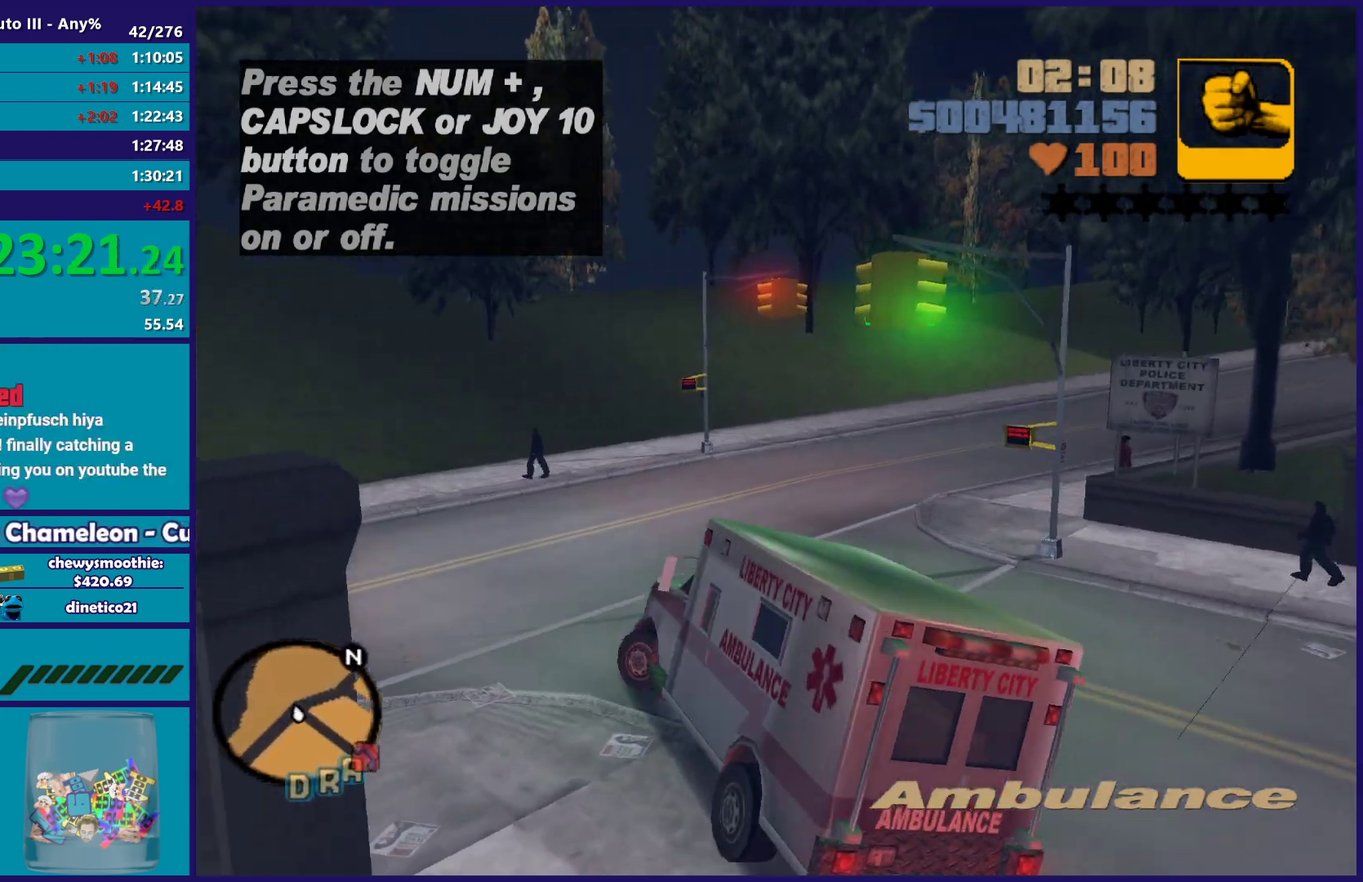
{"buttons": ["R2"], "left_stick": "left", "right_stick": "center", "events": []}
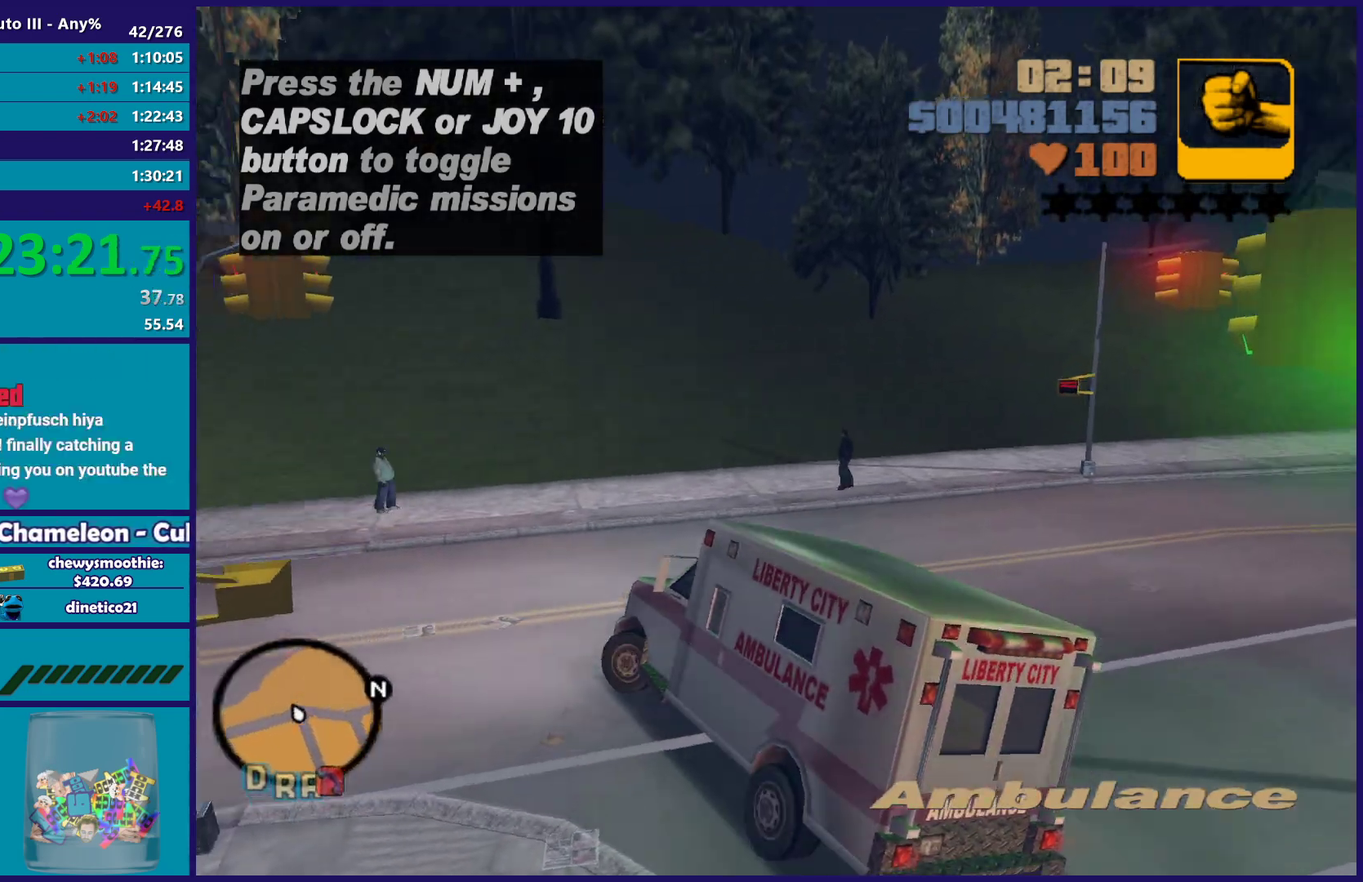
{"buttons": ["R2"], "left_stick": "left", "right_stick": "center", "events": []}
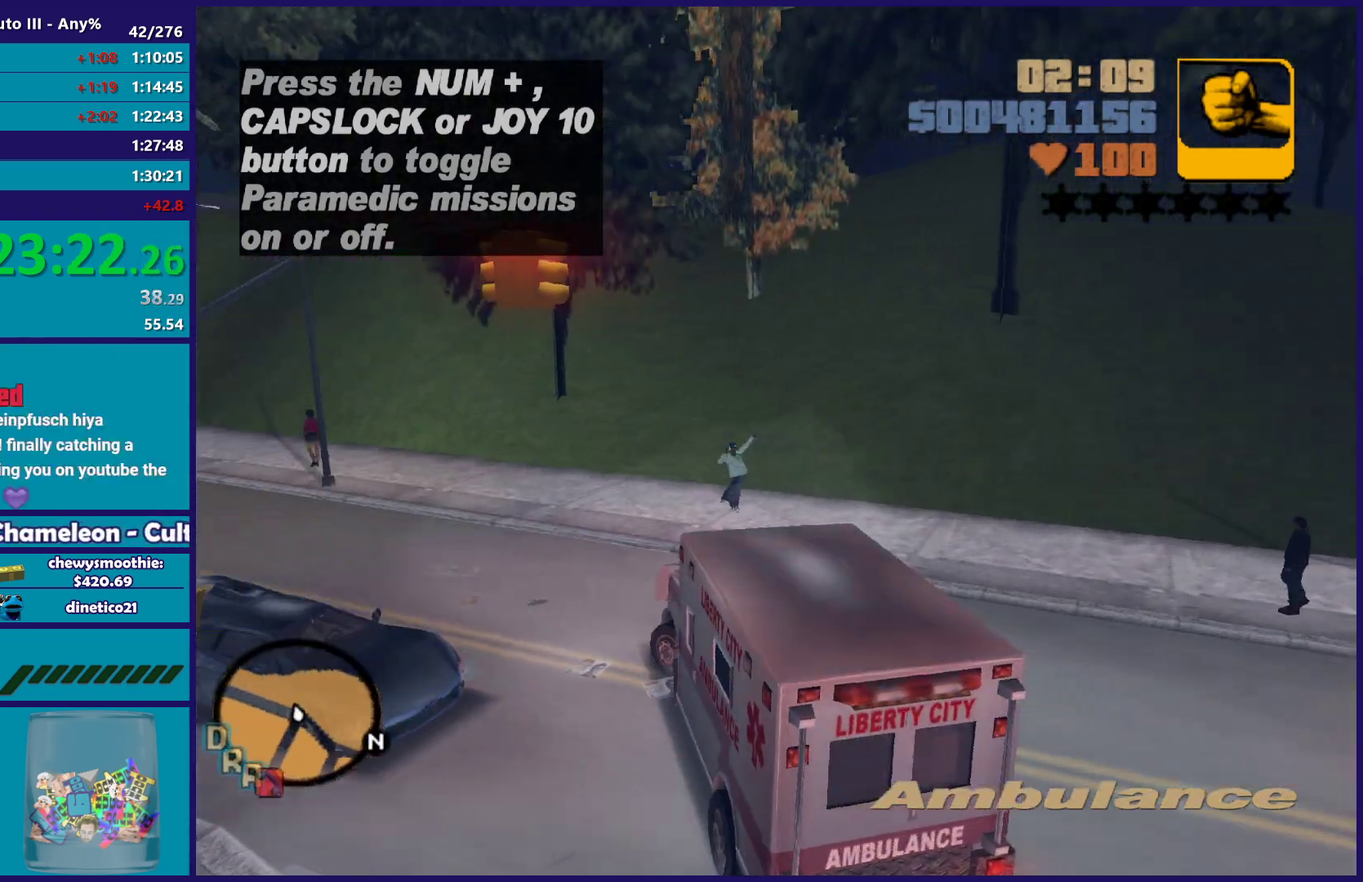
{"buttons": ["R2"], "left_stick": "center", "right_stick": "center", "events": [[450, "left_stick", "center"]]}
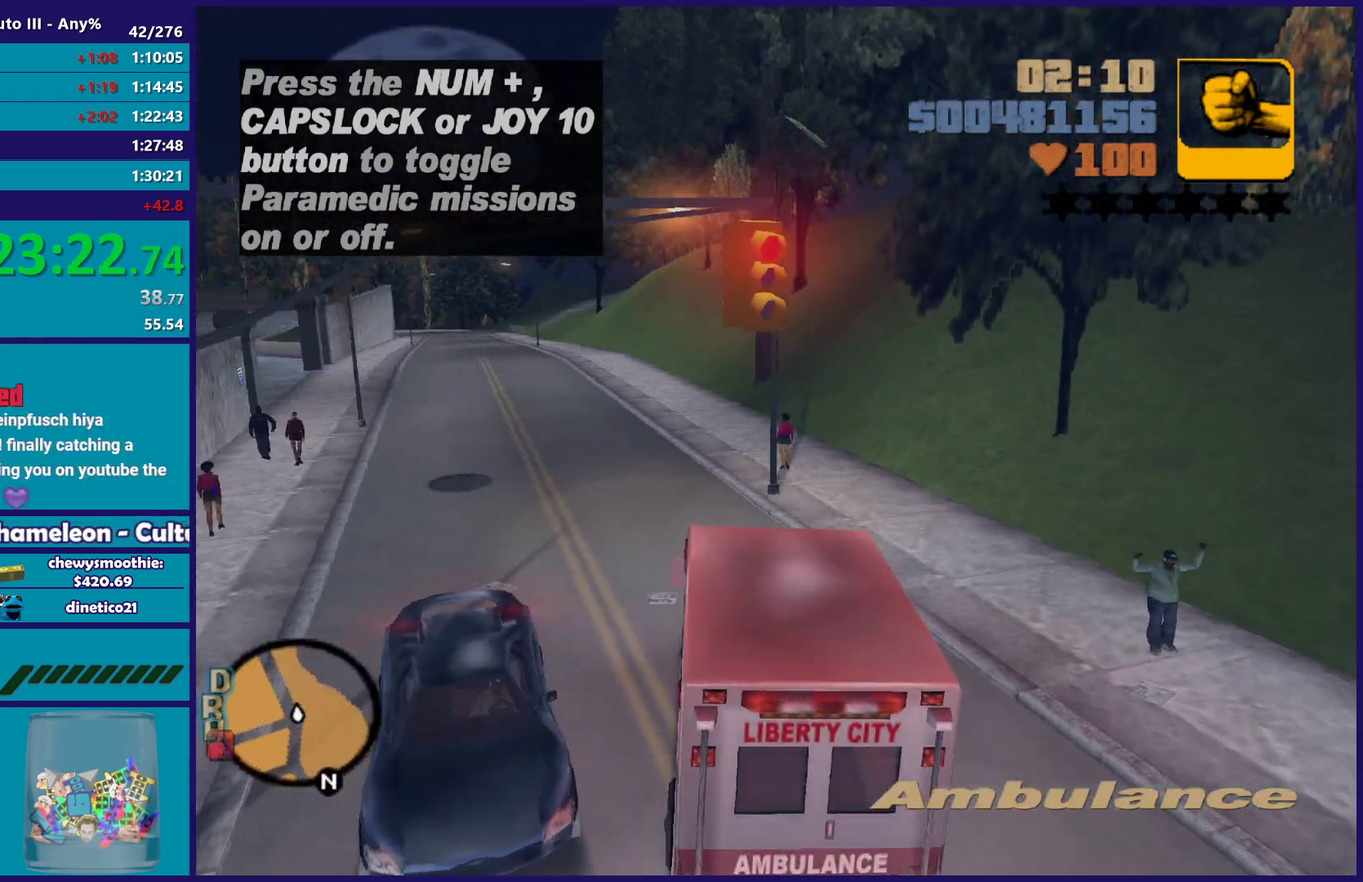
{"buttons": ["R2"], "left_stick": "center", "right_stick": "center", "events": [[17, "left_stick", "left"], [233, "left_stick", "right"], [317, "left_stick", "center"]]}
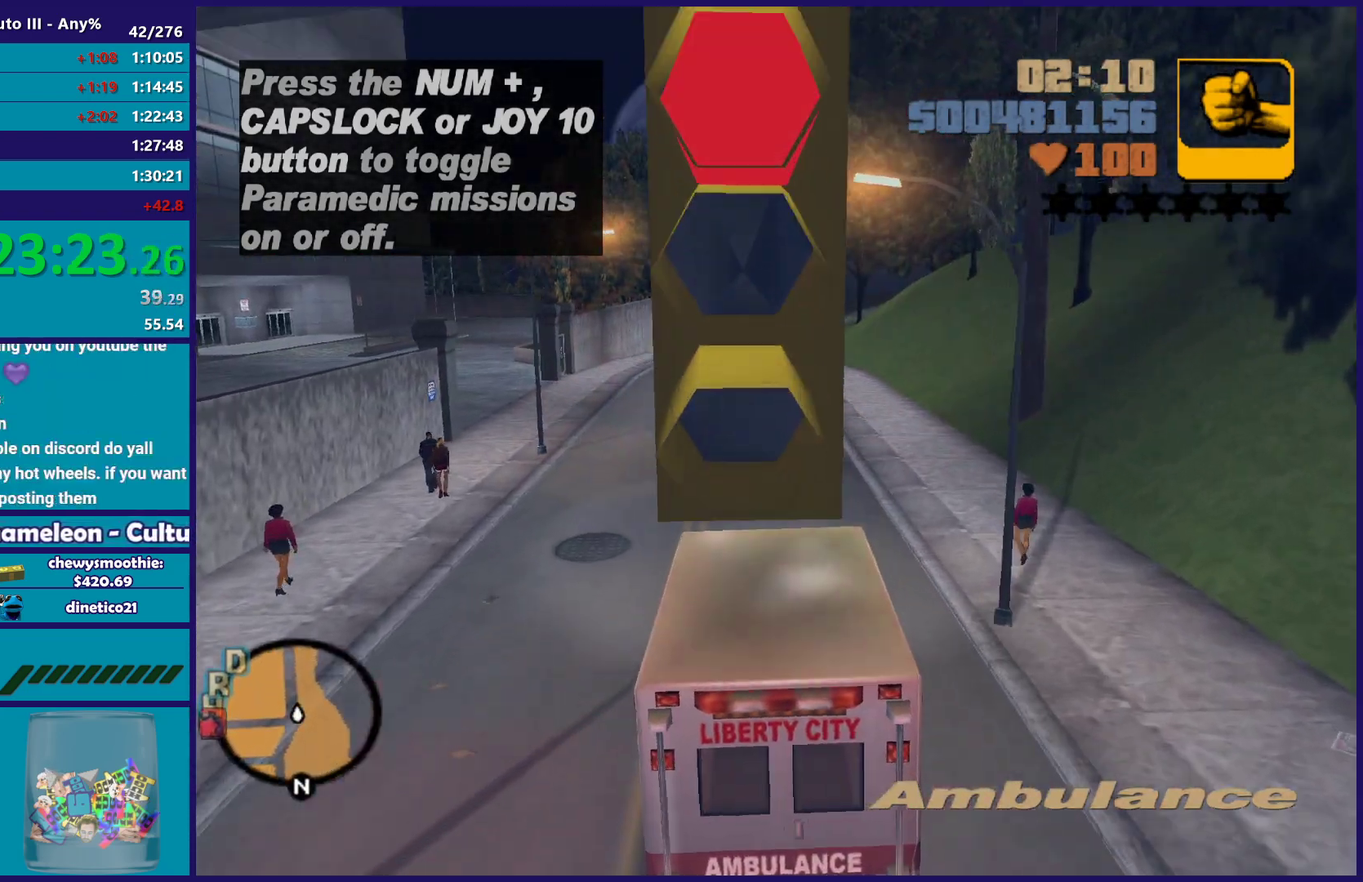
{"buttons": ["R2"], "left_stick": "center", "right_stick": "center", "events": []}
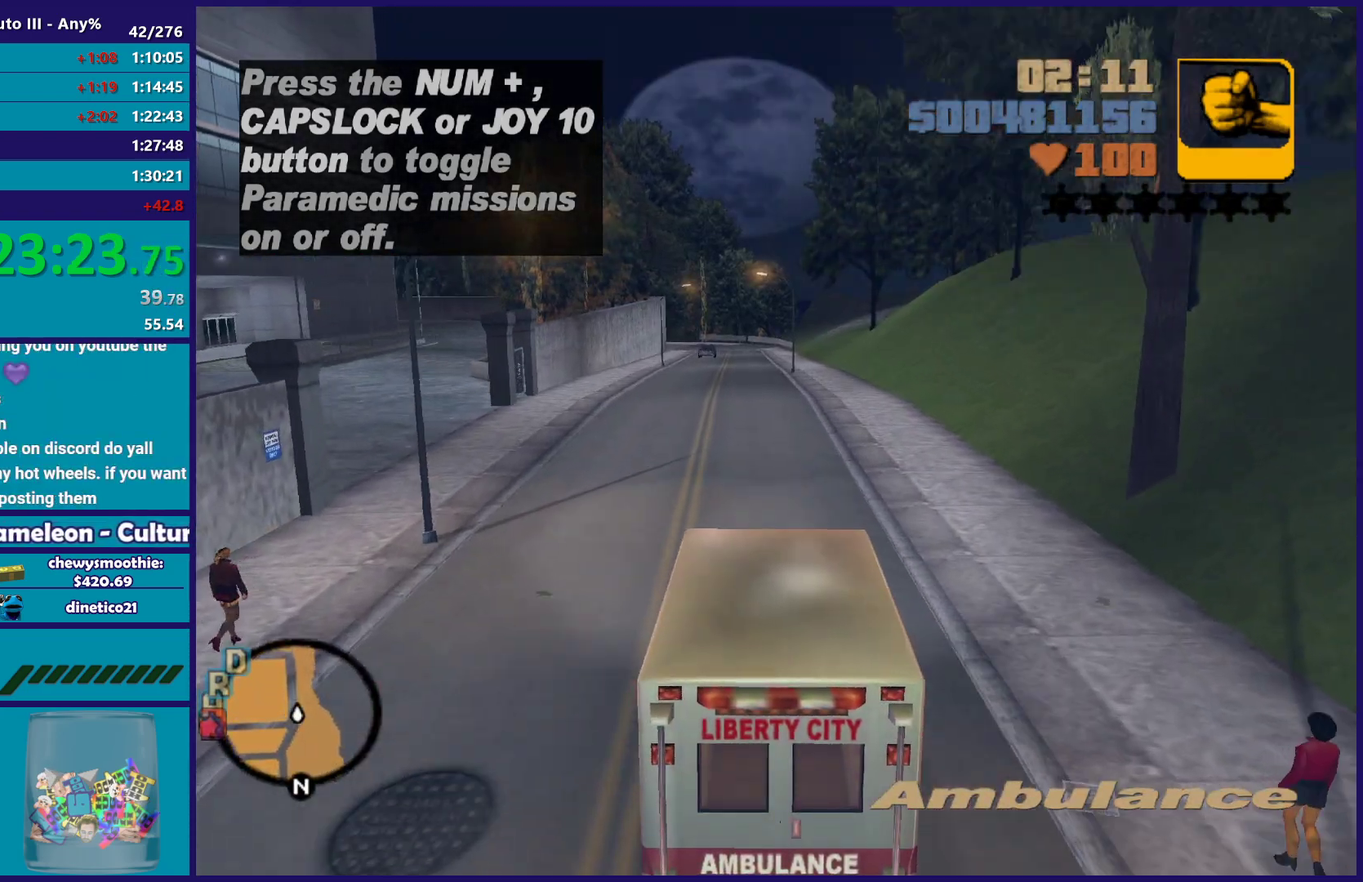
{"buttons": ["R2"], "left_stick": "center", "right_stick": "center", "events": []}
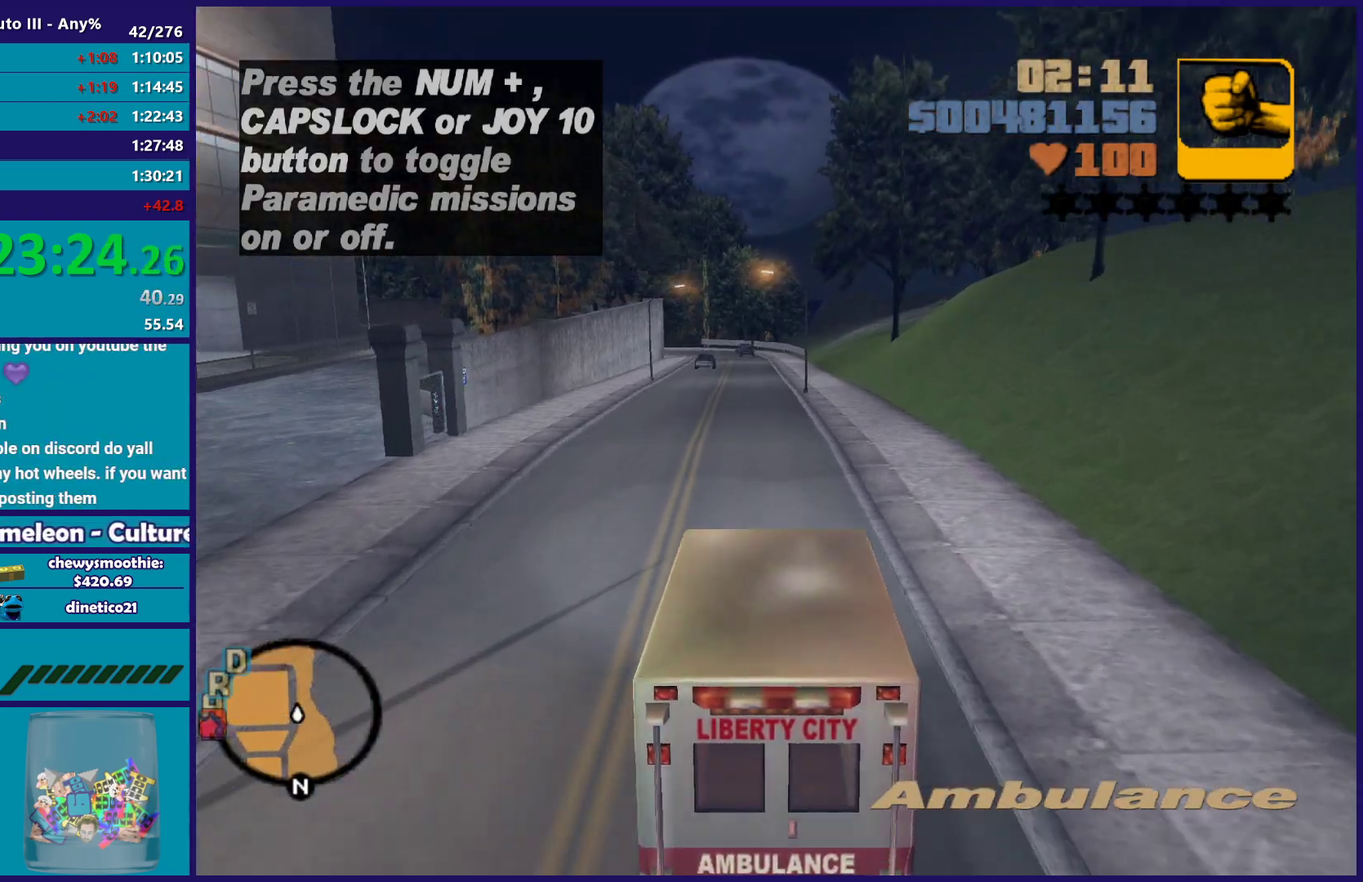
{"buttons": ["R2"], "left_stick": "center", "right_stick": "center", "events": [[250, "left_stick", "up-left"], [367, "left_stick", "center"]]}
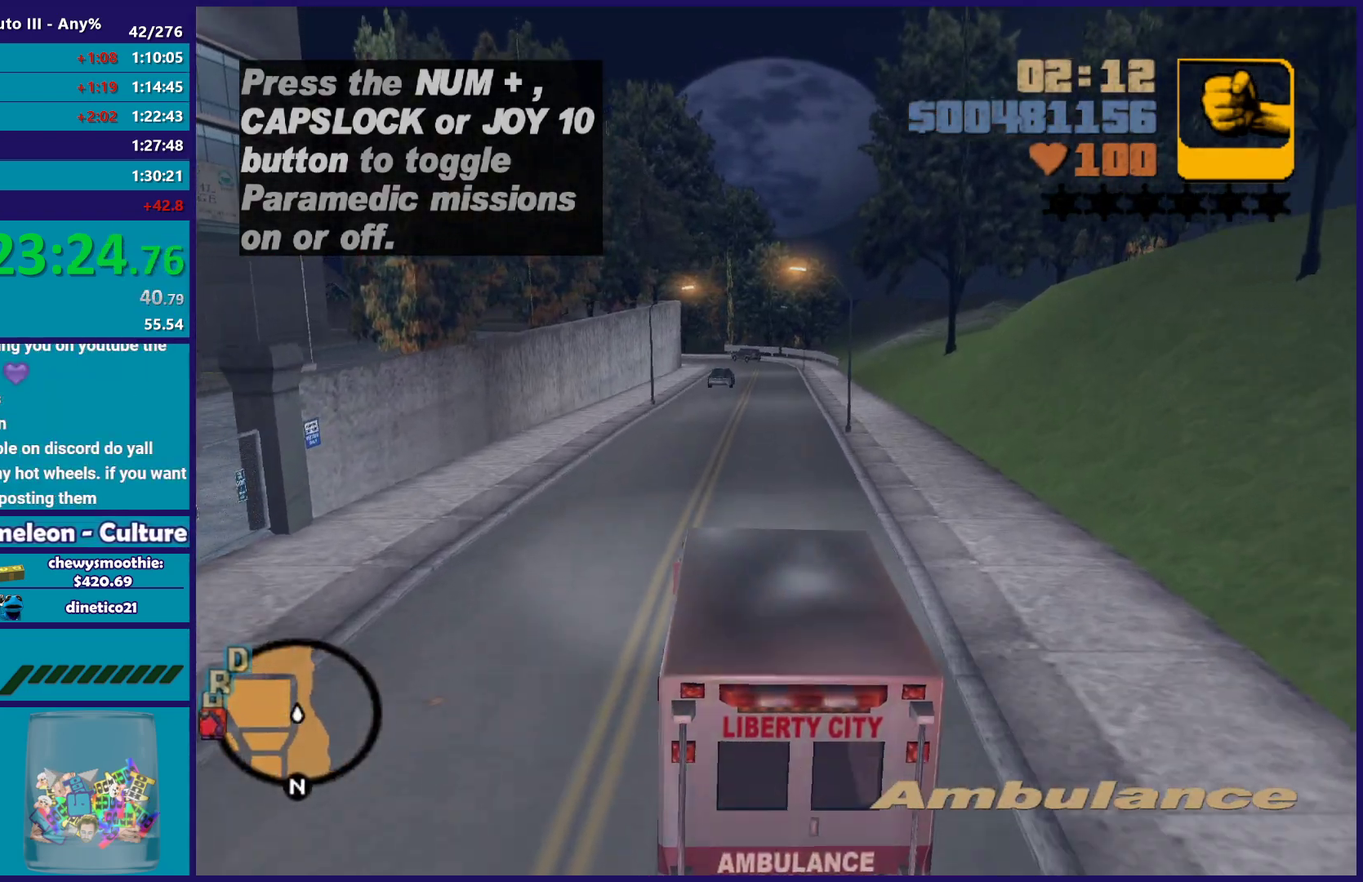
{"buttons": ["R2"], "left_stick": "center", "right_stick": "center", "events": [[167, "left_stick", "right"], [283, "left_stick", "center"]]}
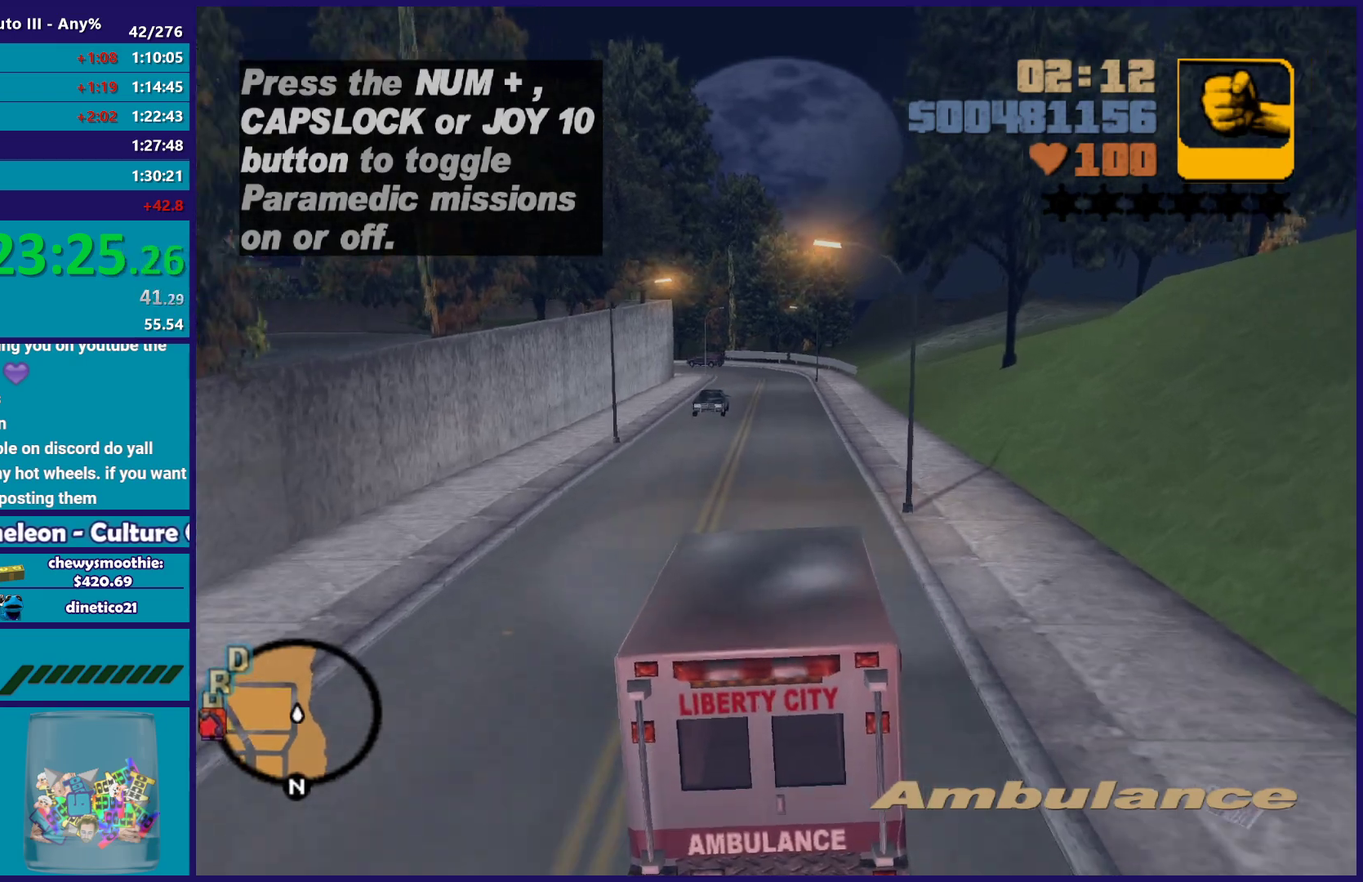
{"buttons": ["R2"], "left_stick": "center", "right_stick": "center", "events": []}
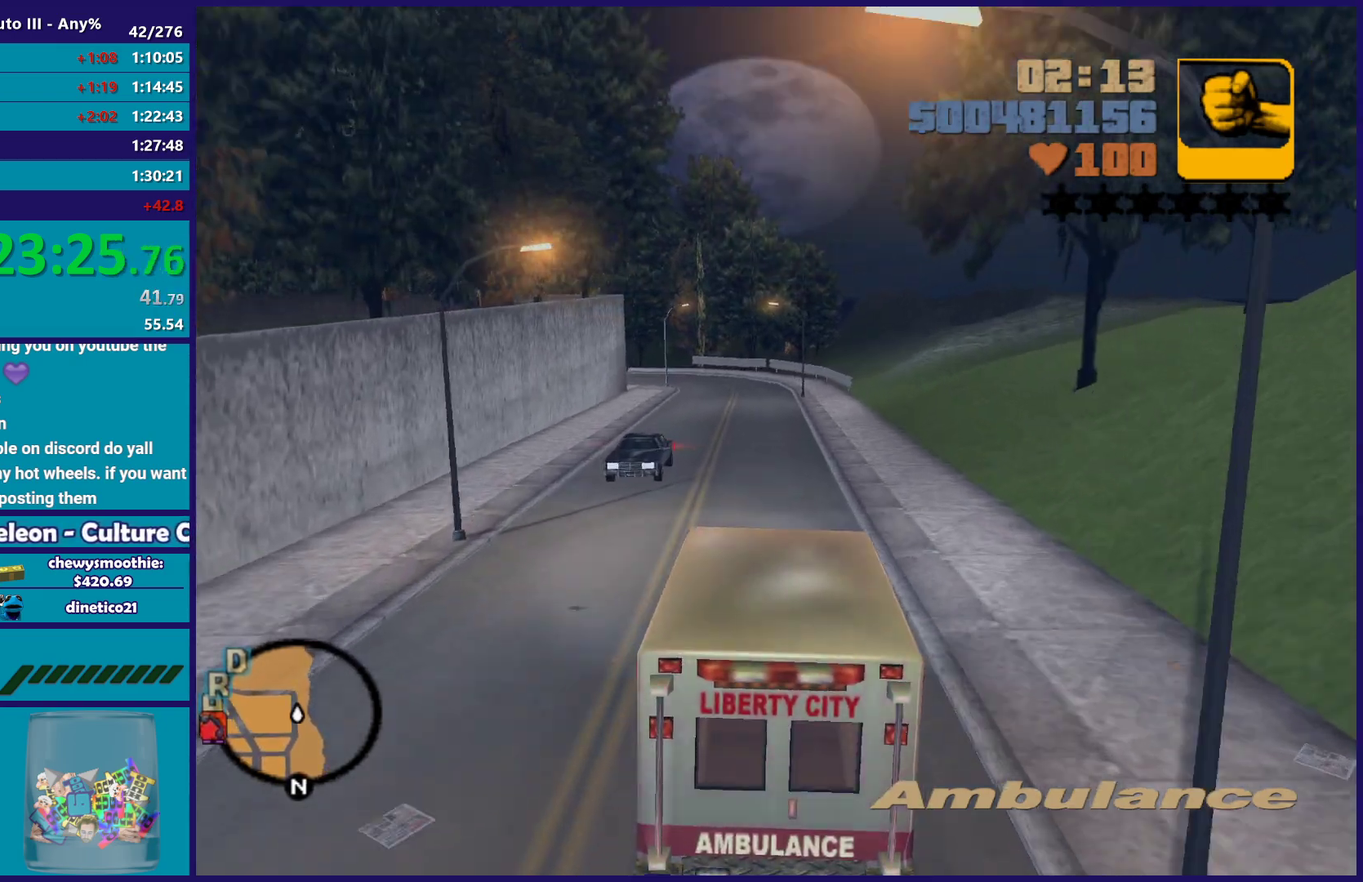
{"buttons": [], "left_stick": "down-right", "right_stick": "center", "events": [[83, "left_stick", "right"], [217, "R2", "up"], [283, "left_stick", "center"], [383, "left_stick", "right"], [450, "left_stick", "down-right"]]}
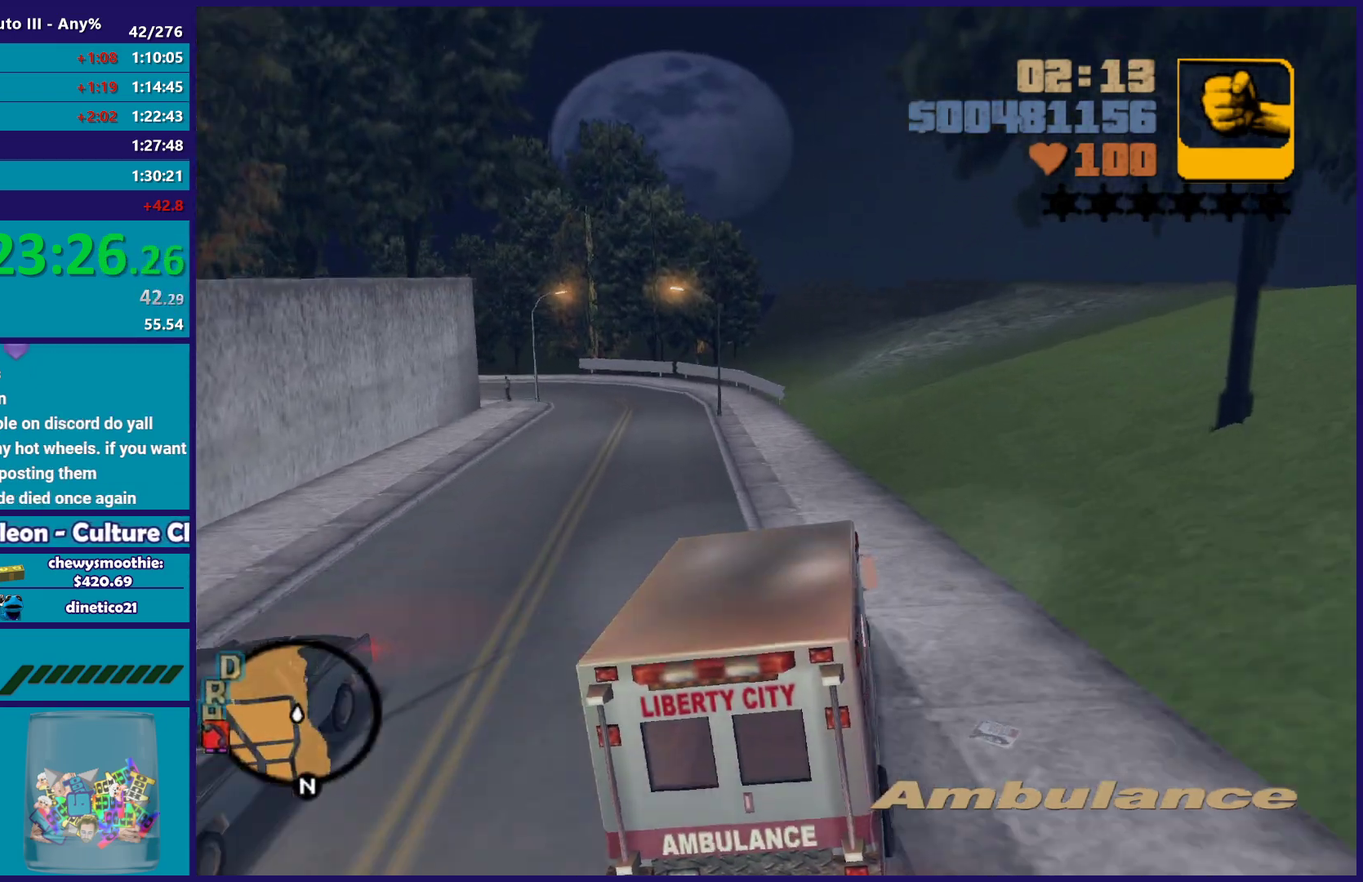
{"buttons": [], "left_stick": "left", "right_stick": "center", "events": [[50, "left_stick", "center"], [217, "left_stick", "right"], [300, "left_stick", "center"], [383, "left_stick", "left"]]}
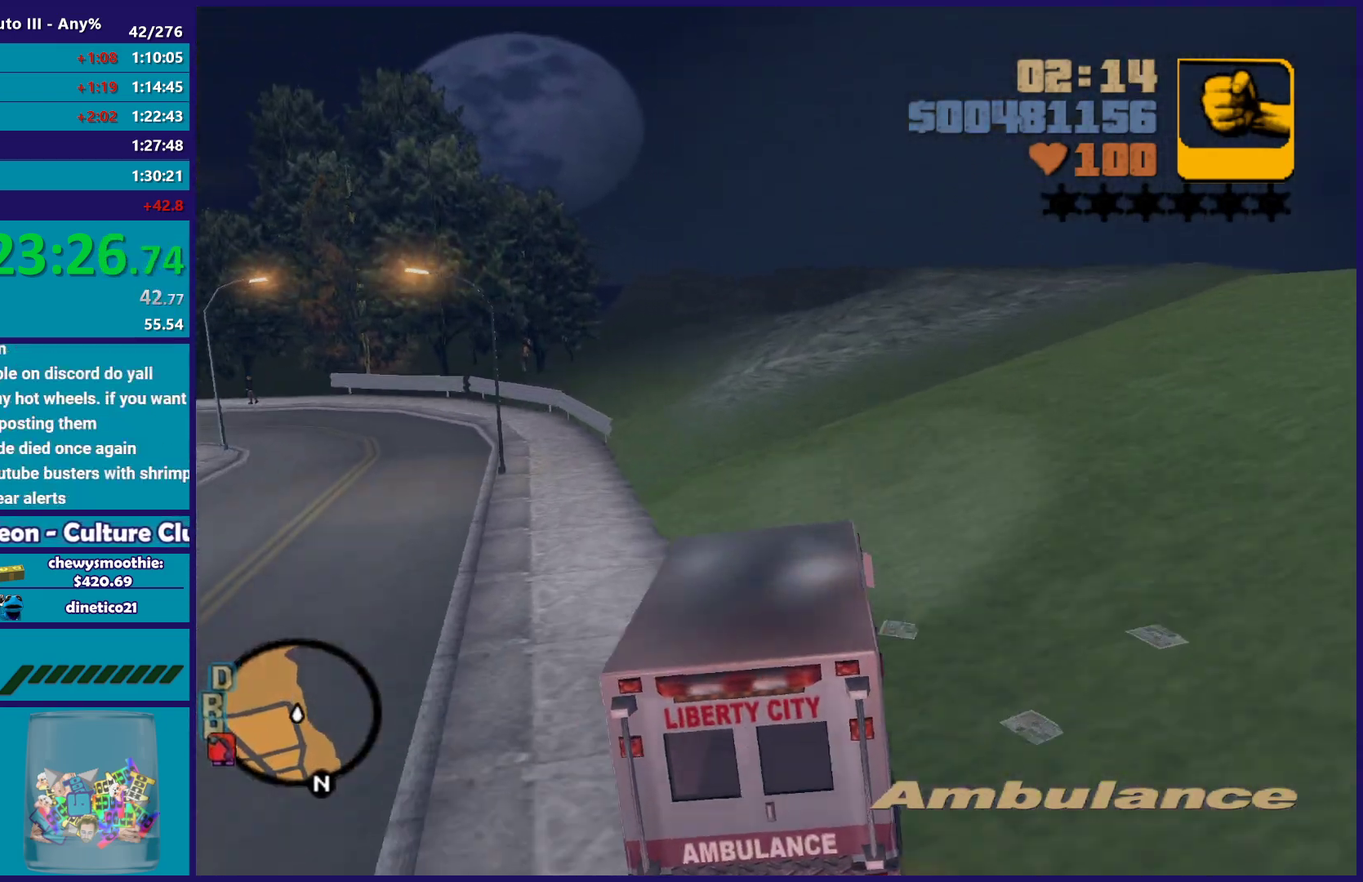
{"buttons": [], "left_stick": "right", "right_stick": "center", "events": [[50, "left_stick", "center"], [100, "L2", "down"], [267, "L2", "up"], [267, "left_stick", "left"], [450, "left_stick", "right"]]}
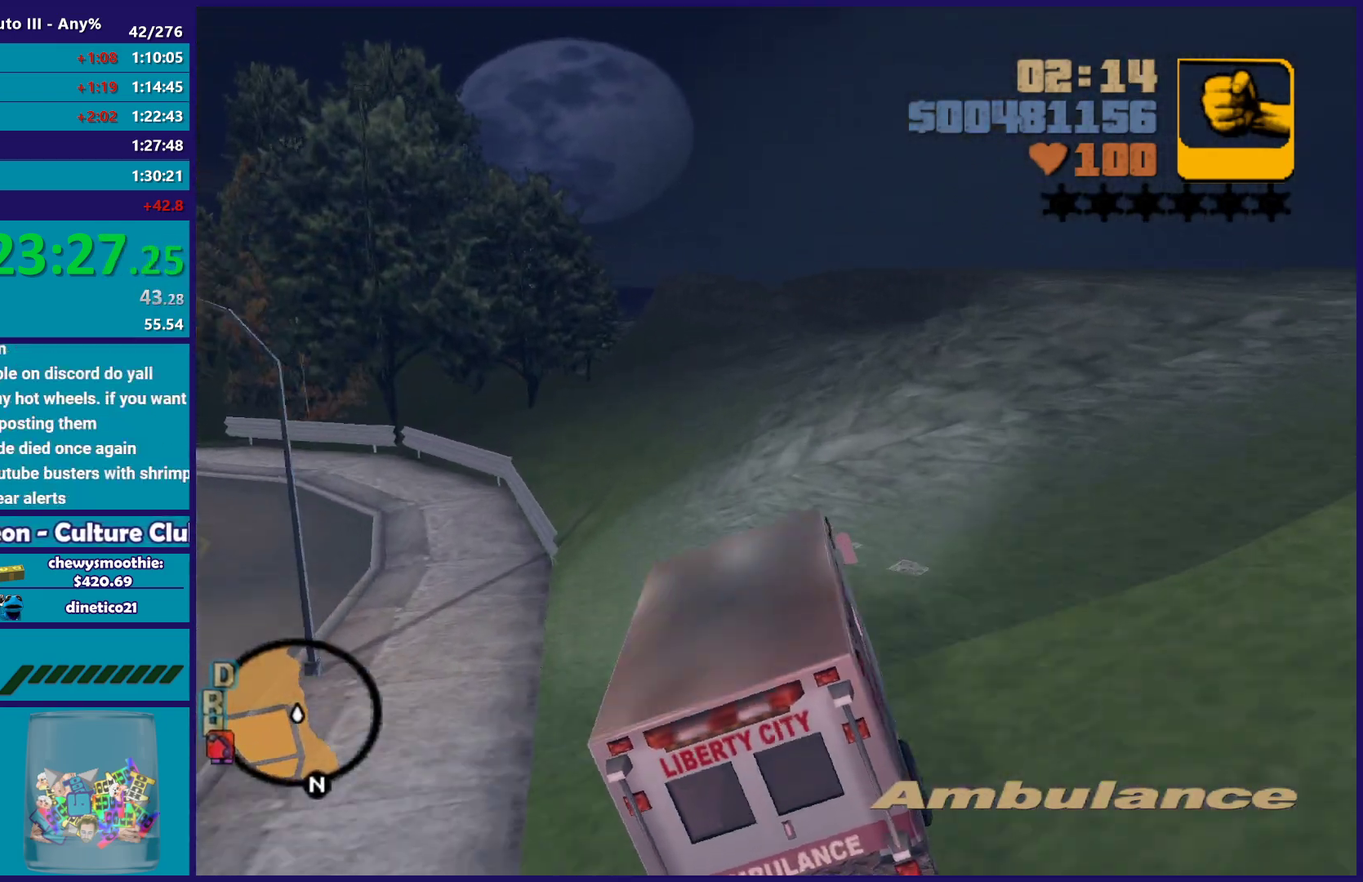
{"buttons": [], "left_stick": "right", "right_stick": "center", "events": [[83, "left_stick", "left"], [267, "left_stick", "center"], [467, "left_stick", "right"]]}
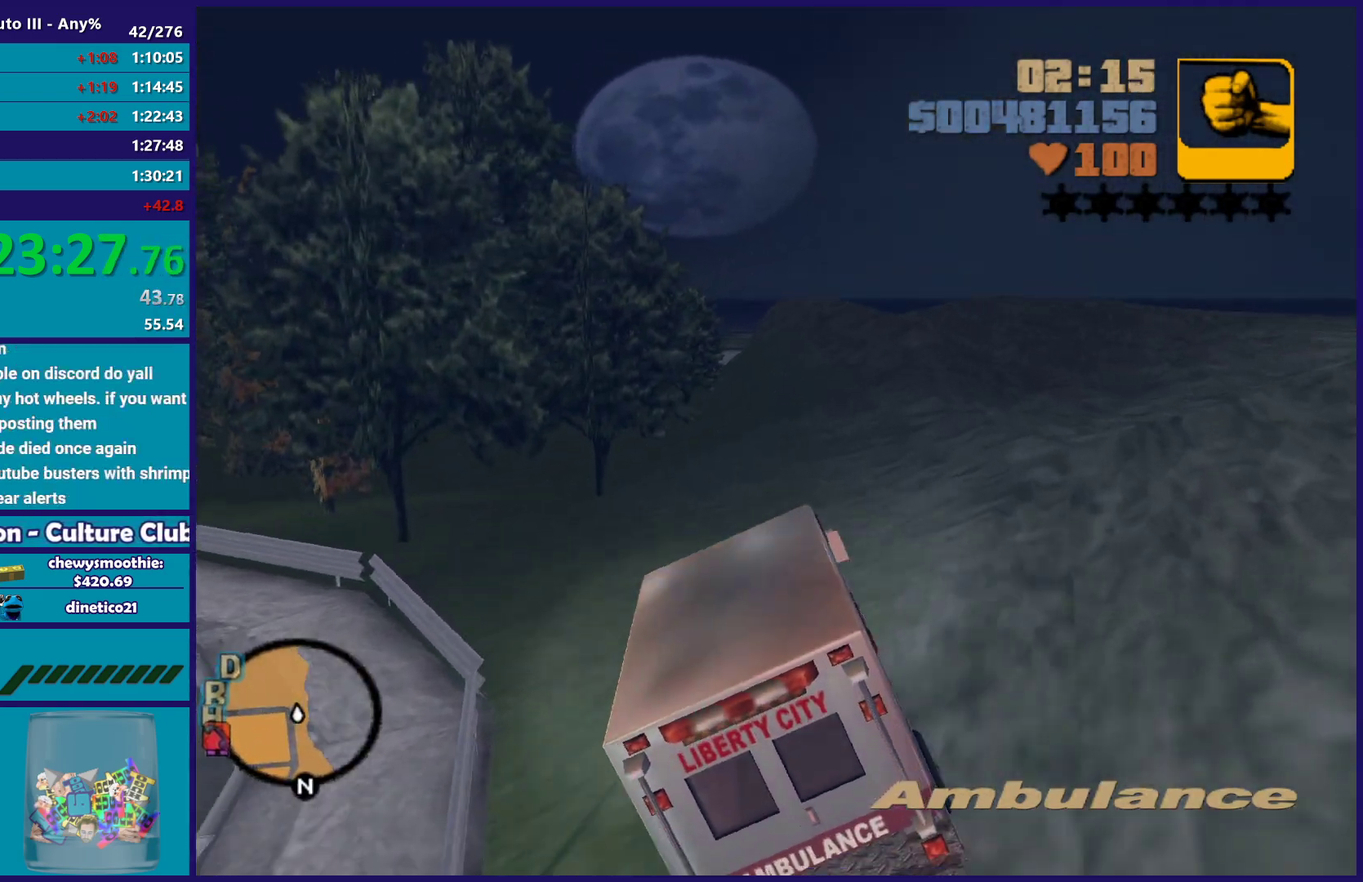
{"buttons": [], "left_stick": "left", "right_stick": "center", "events": [[117, "left_stick", "center"], [300, "left_stick", "down-right"], [383, "left_stick", "center"], [483, "left_stick", "left"]]}
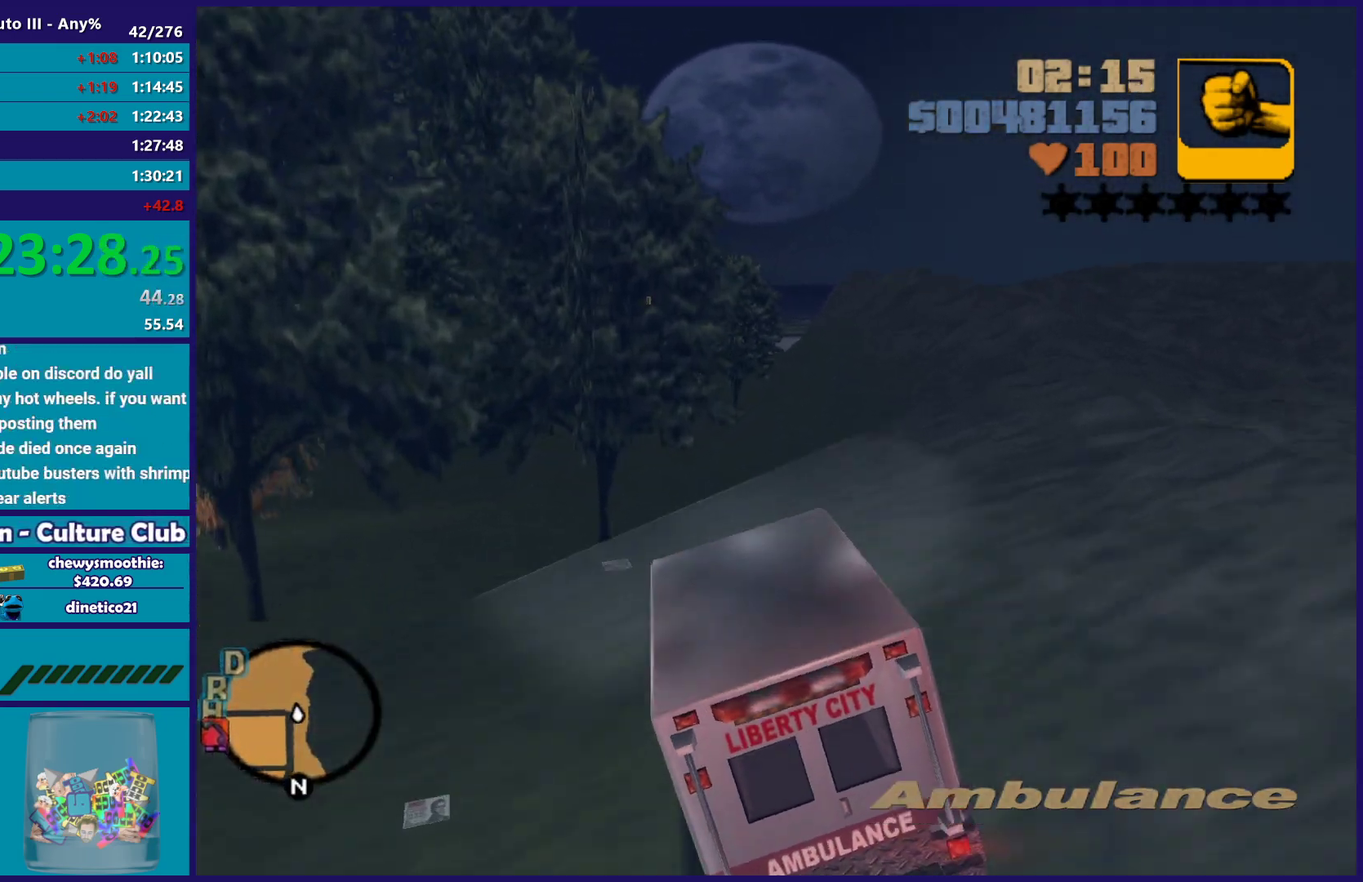
{"buttons": [], "left_stick": "right", "right_stick": "center", "events": [[433, "left_stick", "right"]]}
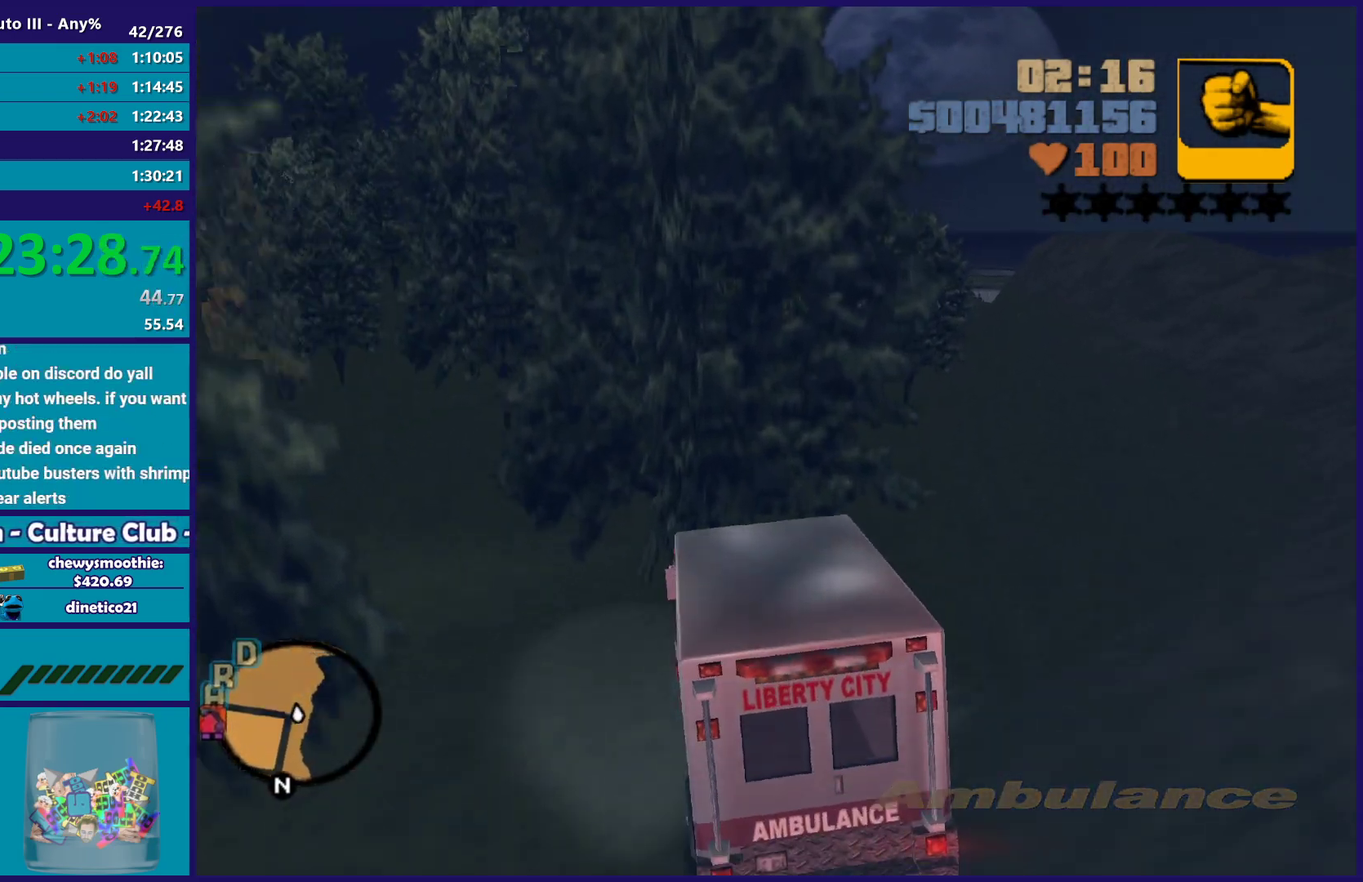
{"buttons": ["R2"], "left_stick": "right", "right_stick": "center", "events": [[167, "left_stick", "center"], [283, "R2", "down"], [400, "left_stick", "right"]]}
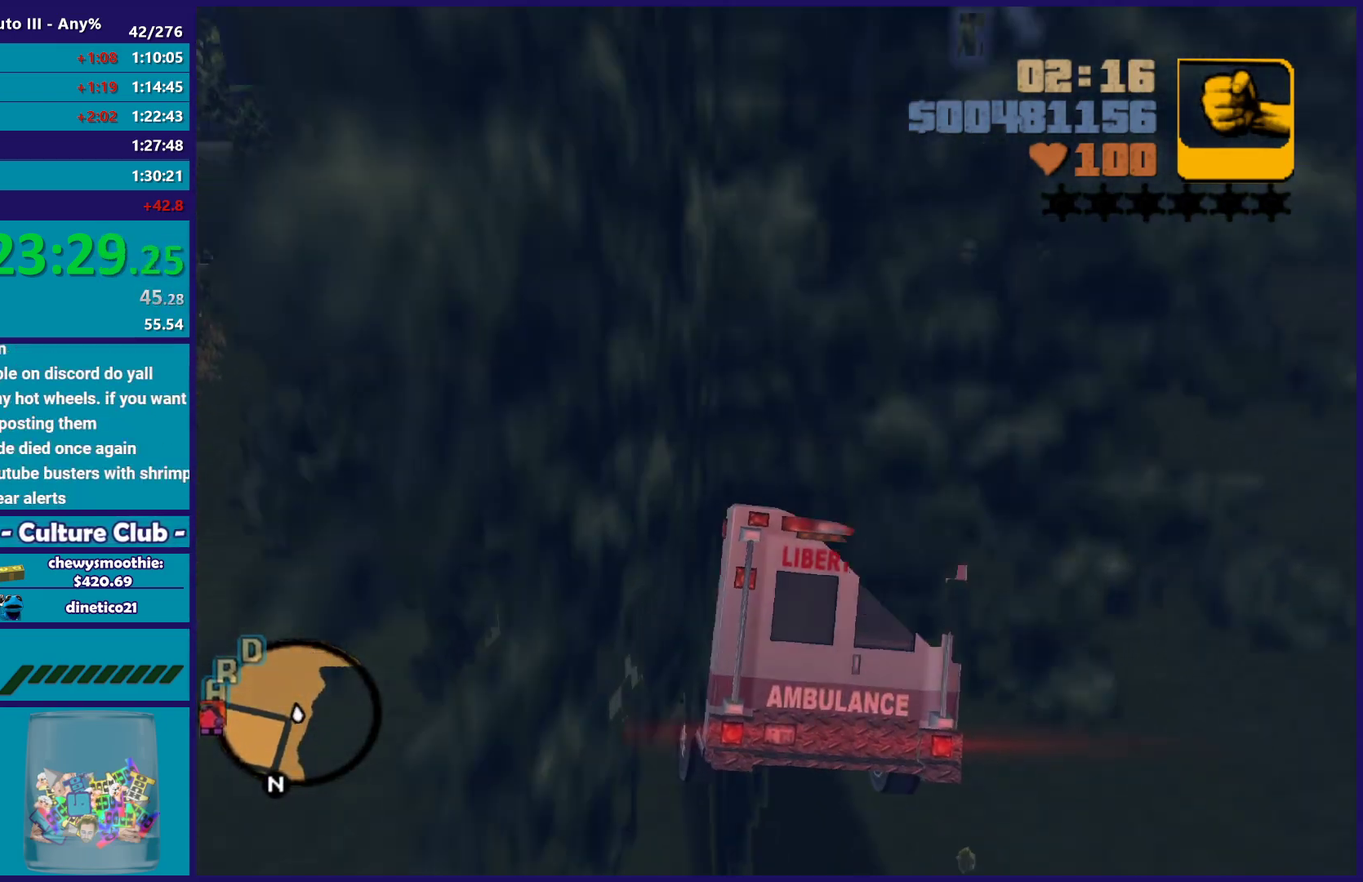
{"buttons": ["R2"], "left_stick": "right", "right_stick": "center", "events": [[17, "R2", "up"], [50, "left_stick", "center"], [150, "left_stick", "right"], [333, "R2", "down"], [333, "left_stick", "center"], [483, "left_stick", "right"]]}
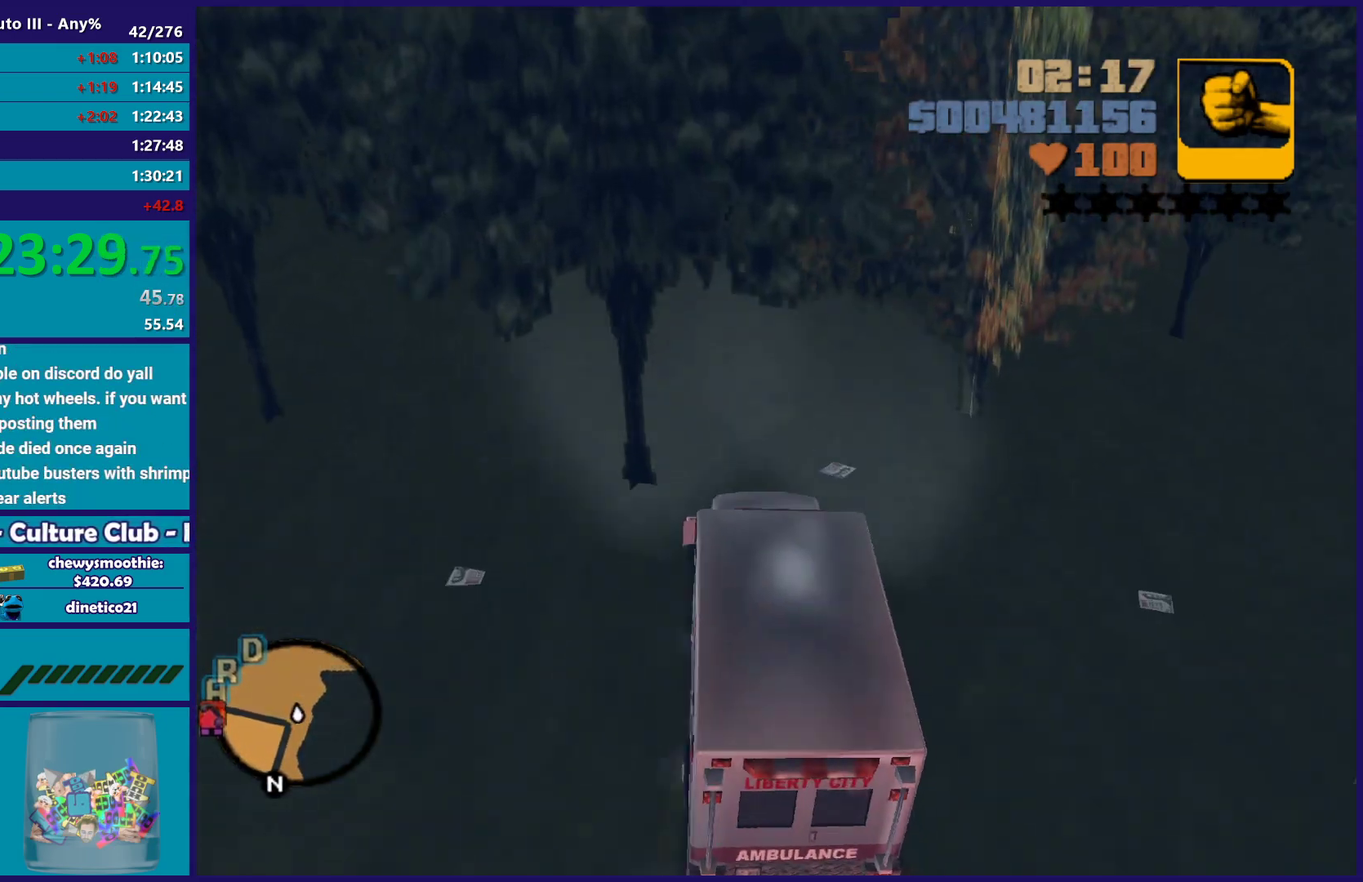
{"buttons": ["R2"], "left_stick": "center", "right_stick": "center", "events": [[50, "R2", "up"], [167, "R2", "down"], [167, "left_stick", "left"], [283, "left_stick", "down-left"], [350, "left_stick", "down-right"], [483, "left_stick", "center"]]}
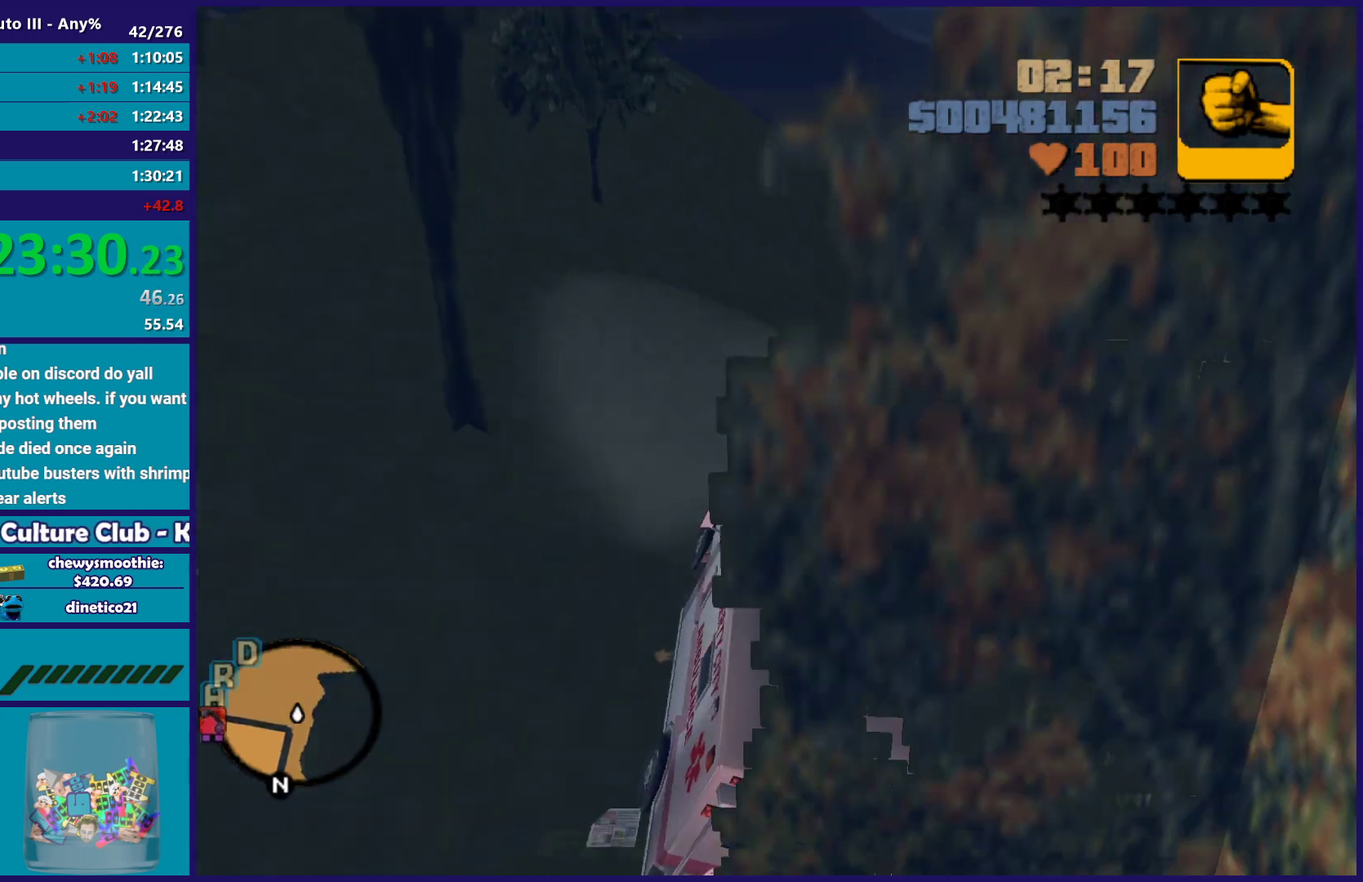
{"buttons": ["R2"], "left_stick": "left", "right_stick": "center", "events": [[233, "left_stick", "right"], [367, "left_stick", "down-right"], [450, "left_stick", "left"]]}